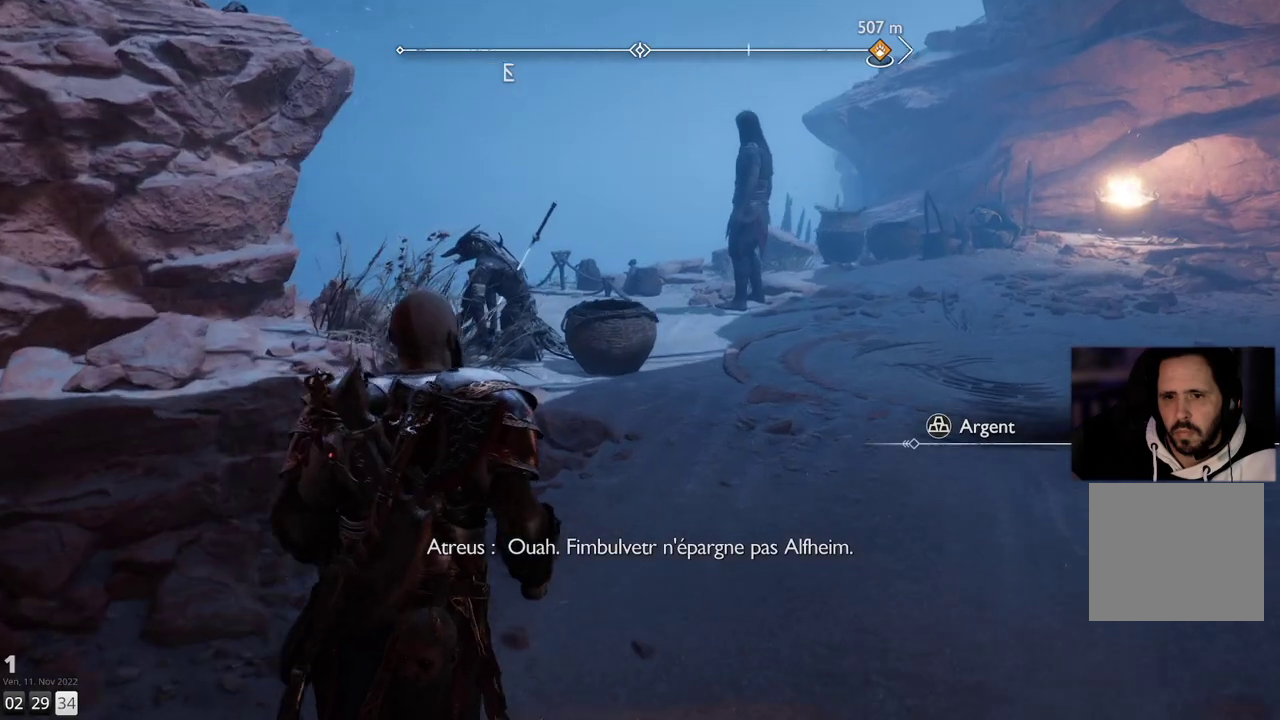
Gameplay with a controller (PlayStation layout); each line is a JSON object with the inputs held at the frame after it. "events" lists button and stick changes between this image and that frame as [ms after this image, input, new state], when the widget could be followed in between. Not read: R1.
{"buttons": [], "left_stick": "up-right", "right_stick": "down-left", "events": [[383, "right_stick", "down-left"]]}
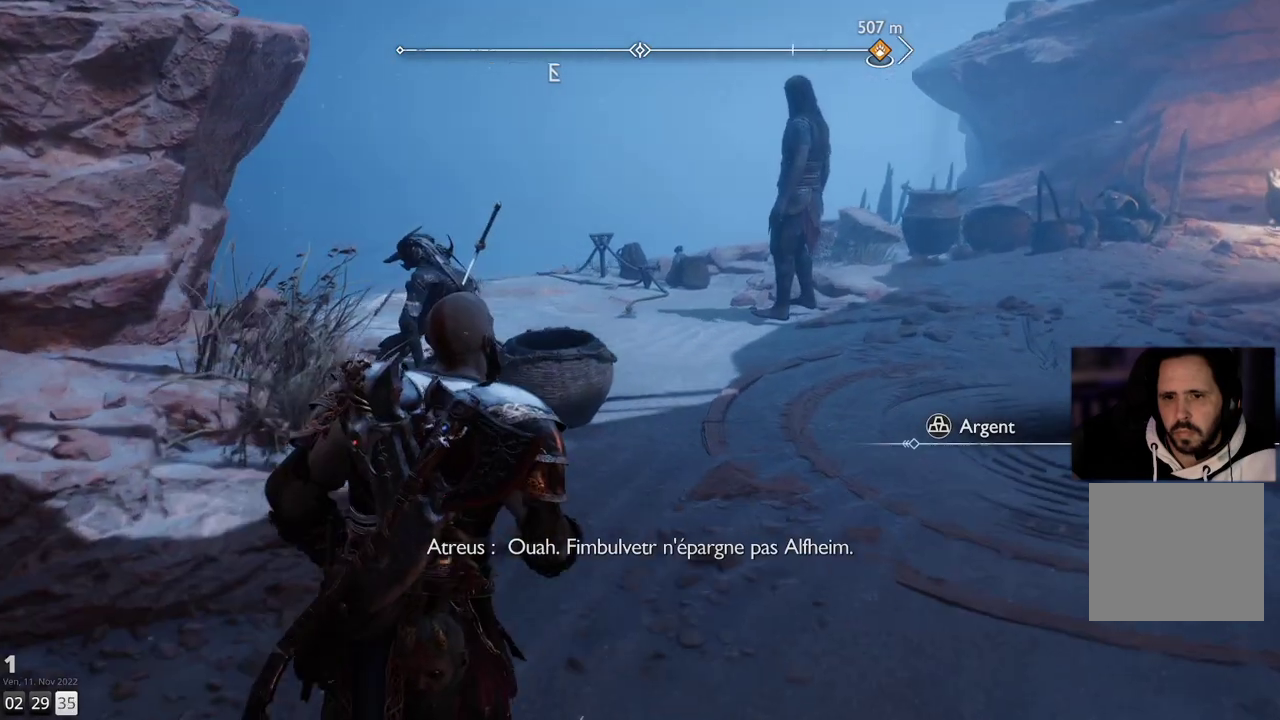
{"buttons": [], "left_stick": "up-right", "right_stick": "down-left", "events": []}
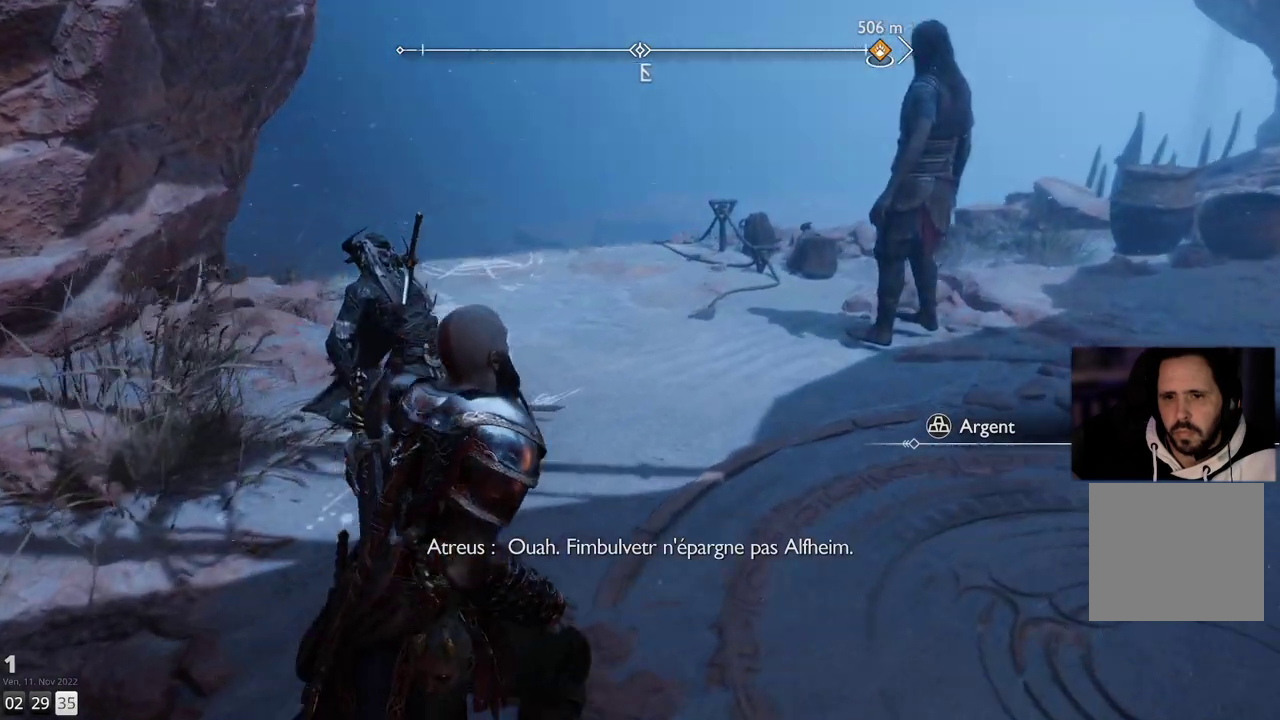
{"buttons": [], "left_stick": "up-right", "right_stick": "left", "events": [[283, "right_stick", "left"]]}
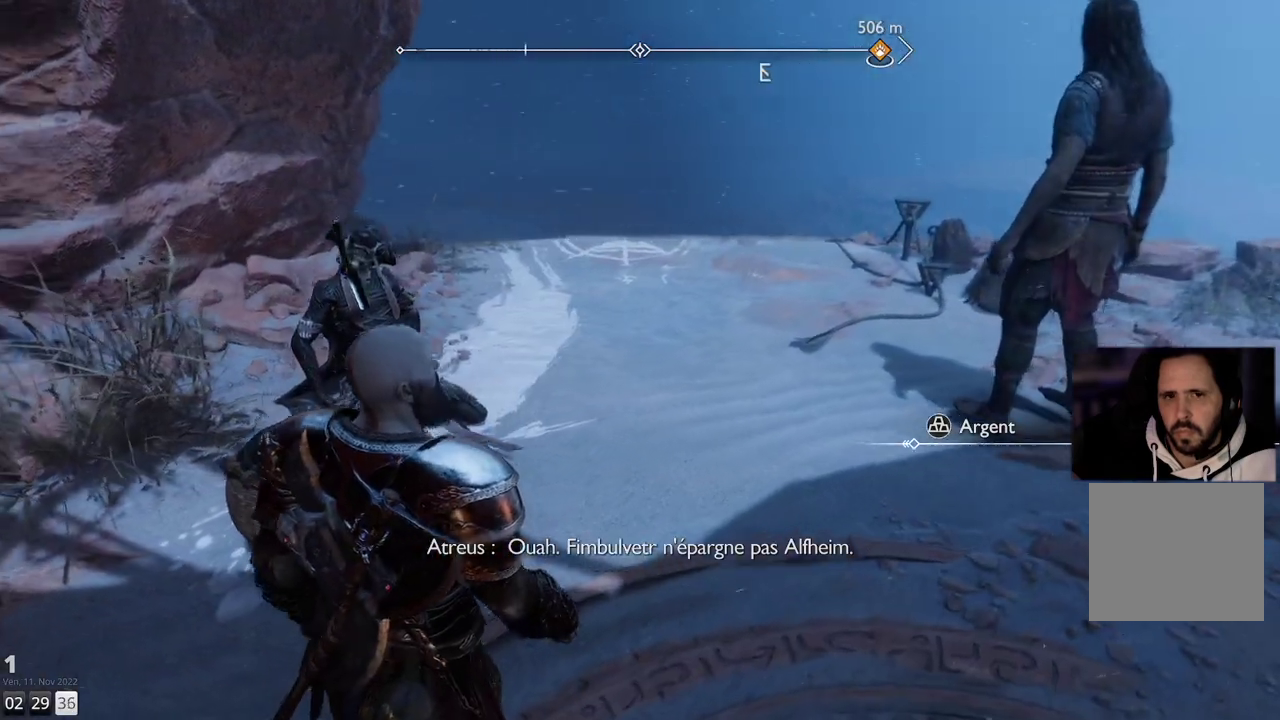
{"buttons": [], "left_stick": "up-right", "right_stick": "center", "events": [[167, "right_stick", "center"]]}
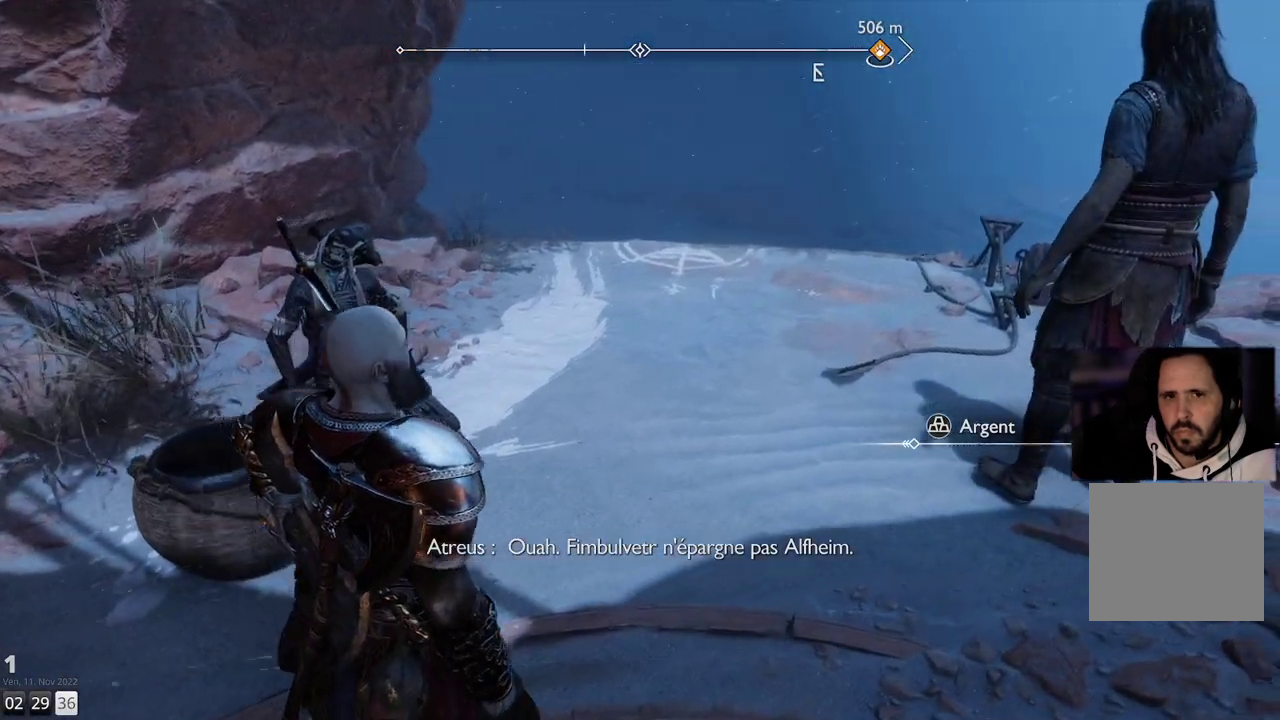
{"buttons": [], "left_stick": "up-right", "right_stick": "center", "events": []}
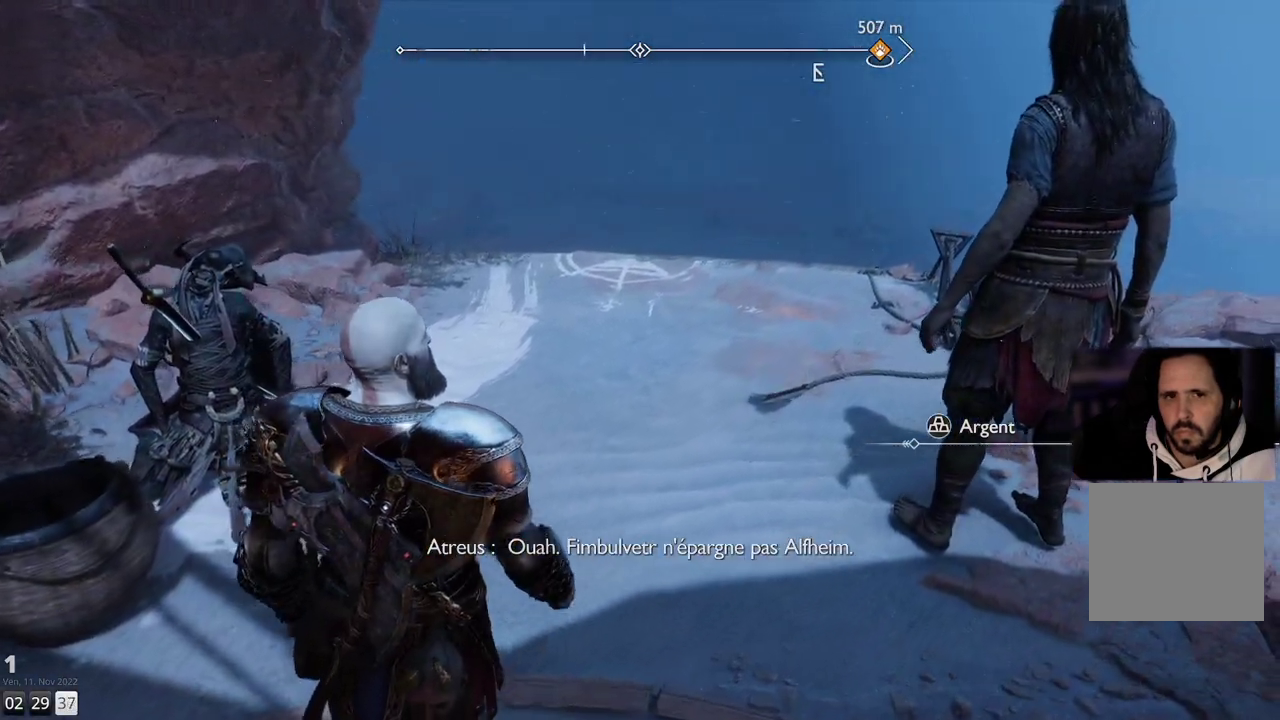
{"buttons": [], "left_stick": "up-right", "right_stick": "center", "events": []}
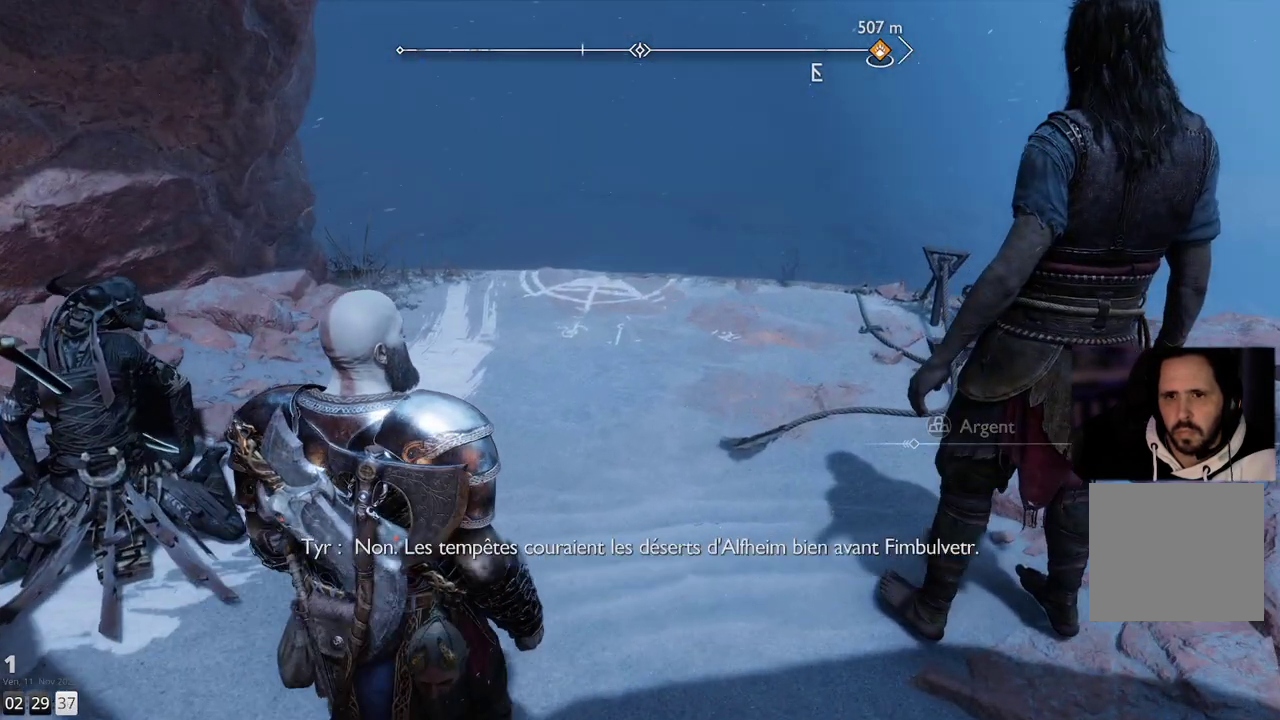
{"buttons": [], "left_stick": "up-right", "right_stick": "center", "events": []}
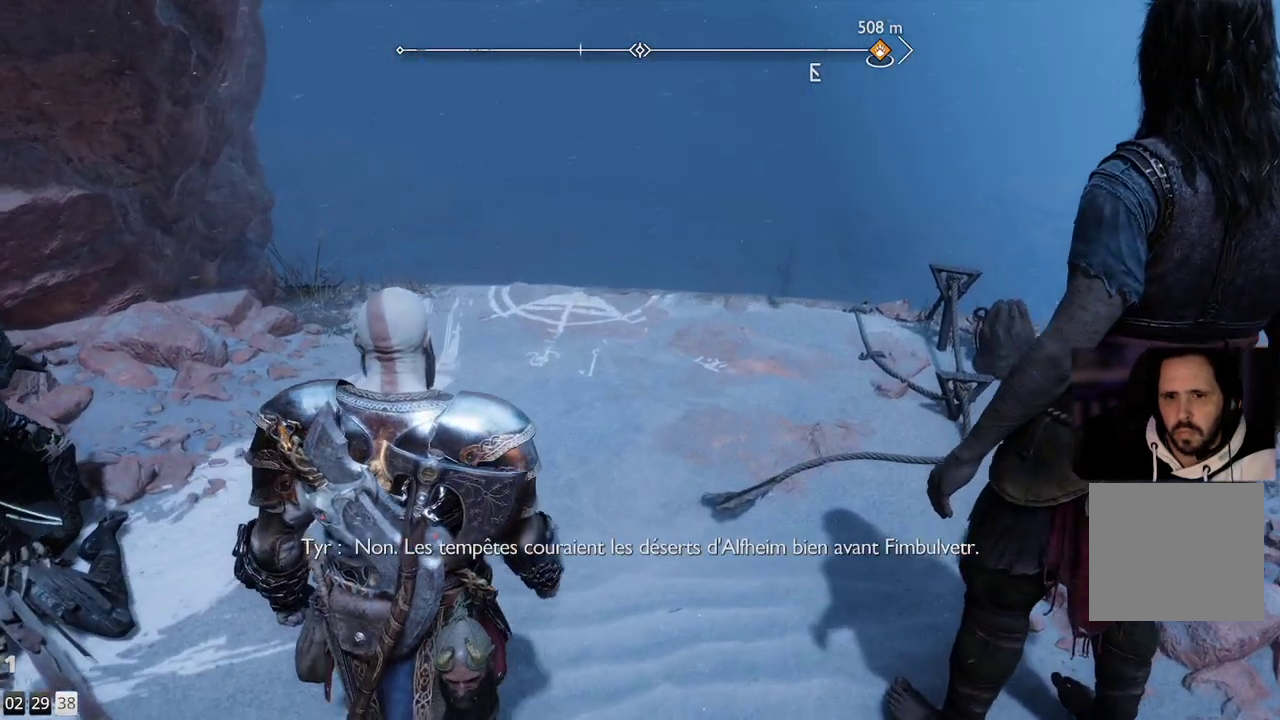
{"buttons": [], "left_stick": "up", "right_stick": "center", "events": [[300, "left_stick", "up"]]}
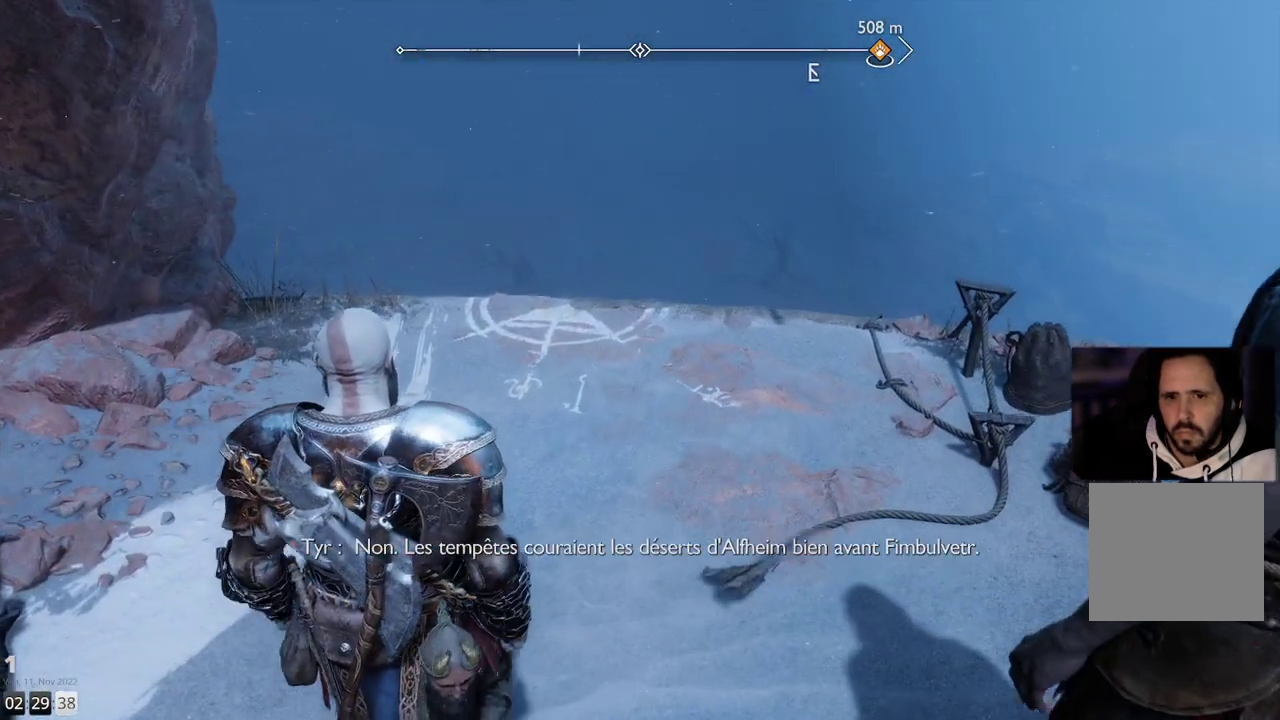
{"buttons": [], "left_stick": "up", "right_stick": "center", "events": []}
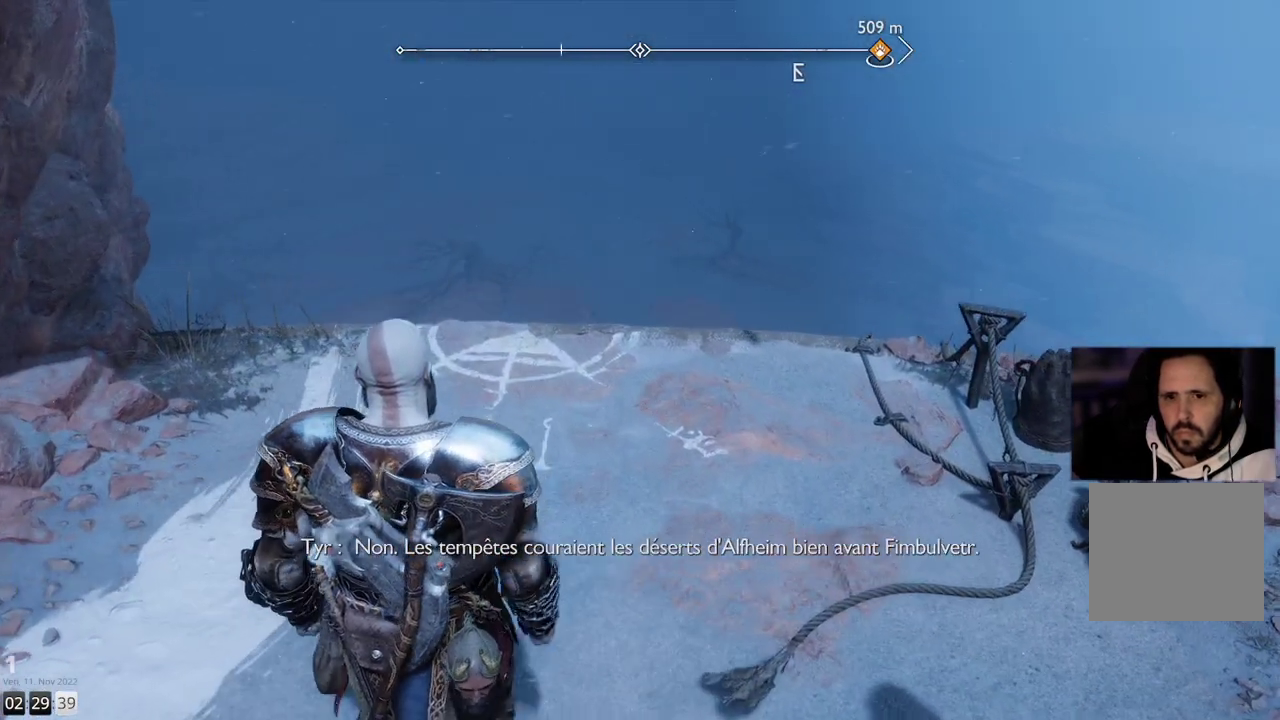
{"buttons": [], "left_stick": "up", "right_stick": "center", "events": []}
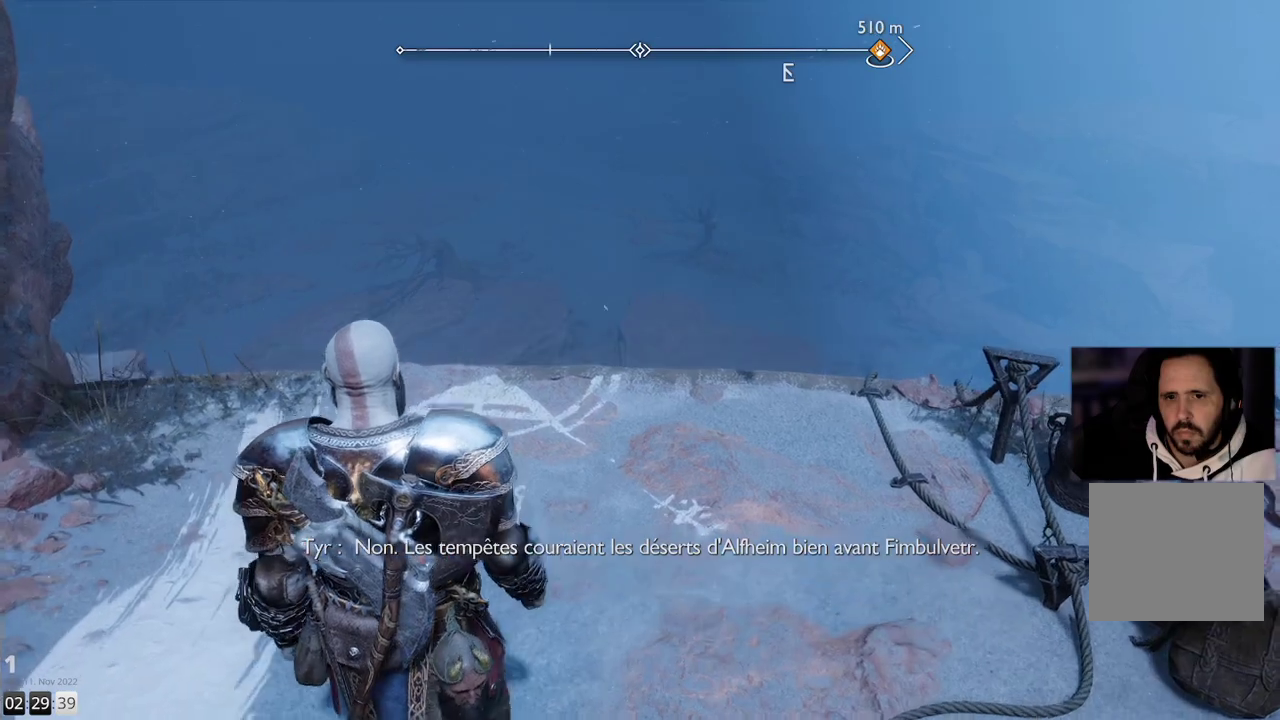
{"buttons": [], "left_stick": "up", "right_stick": "center", "events": []}
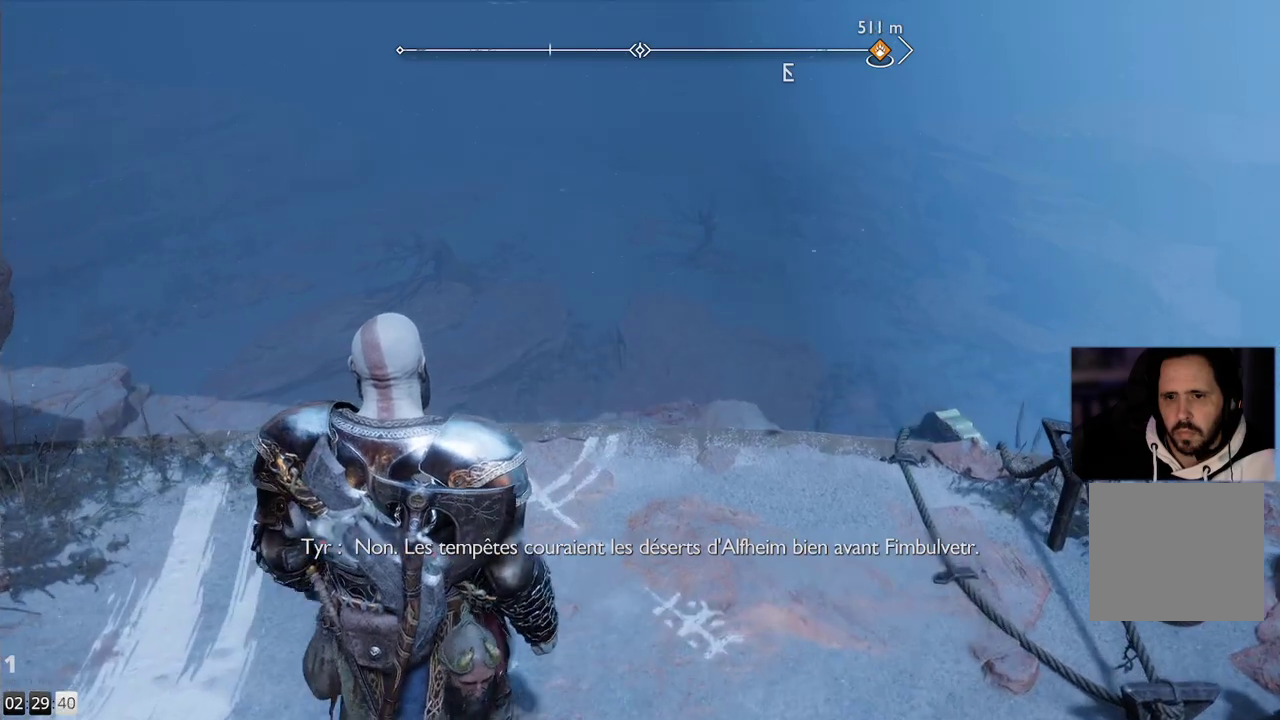
{"buttons": [], "left_stick": "center", "right_stick": "center", "events": [[467, "left_stick", "center"]]}
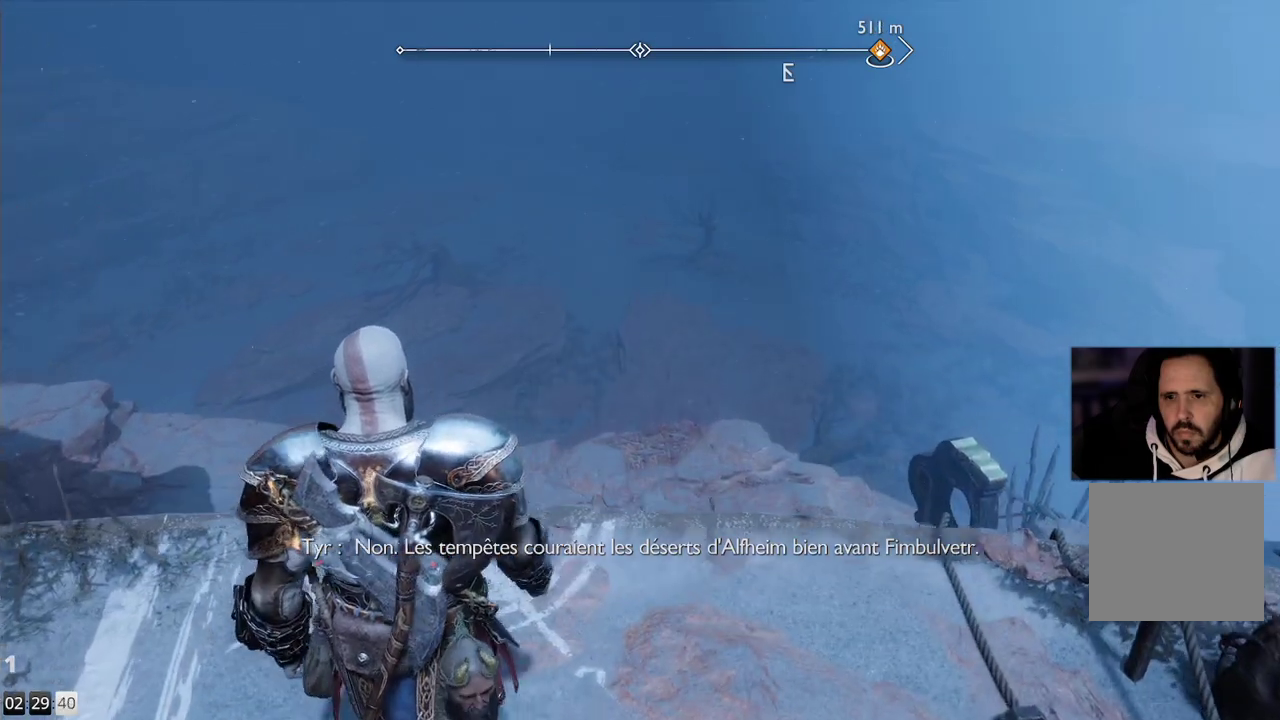
{"buttons": [], "left_stick": "center", "right_stick": "up", "events": [[100, "right_stick", "up"]]}
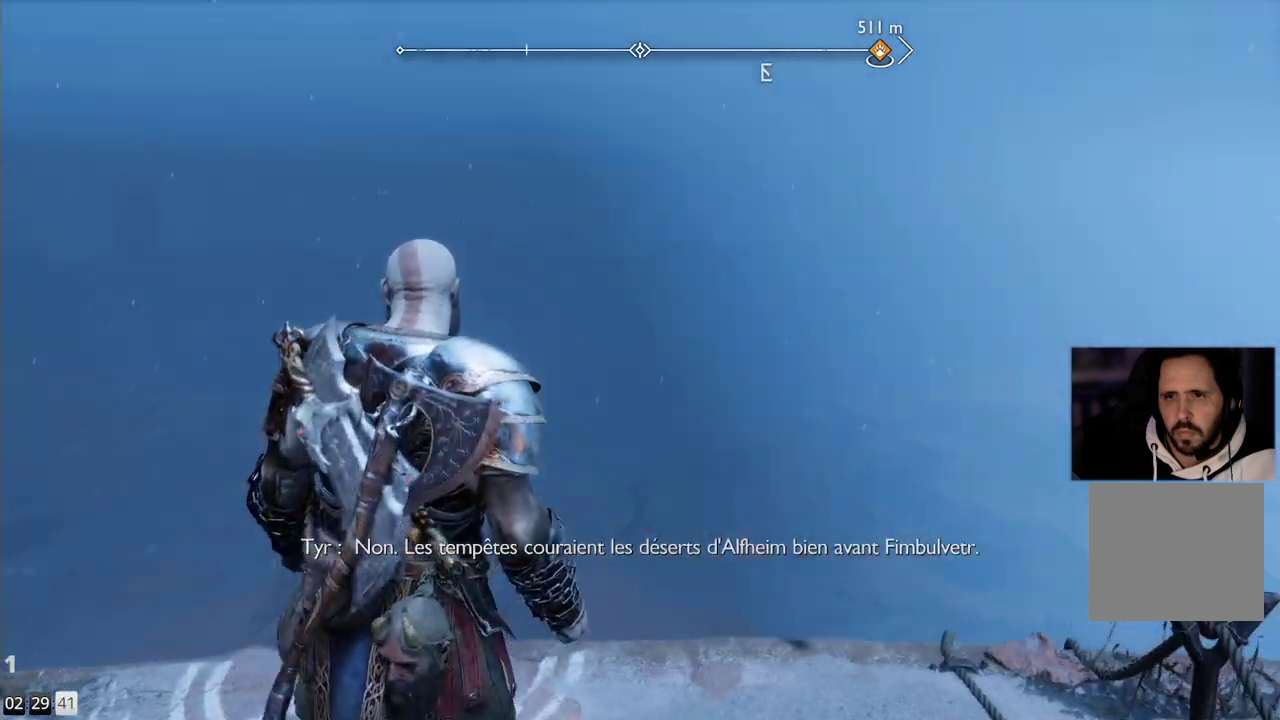
{"buttons": [], "left_stick": "center", "right_stick": "down-right", "events": [[100, "right_stick", "center"], [283, "right_stick", "right"], [400, "right_stick", "down-right"]]}
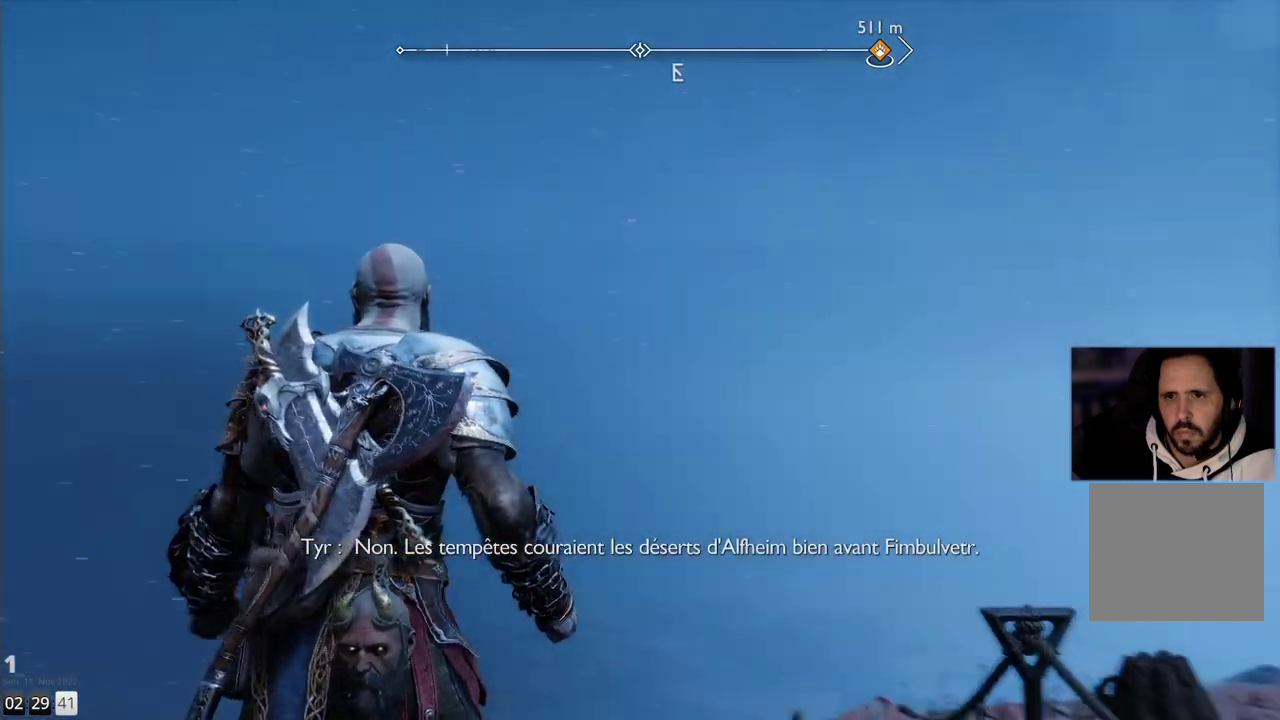
{"buttons": [], "left_stick": "center", "right_stick": "right", "events": [[233, "right_stick", "center"], [433, "right_stick", "right"]]}
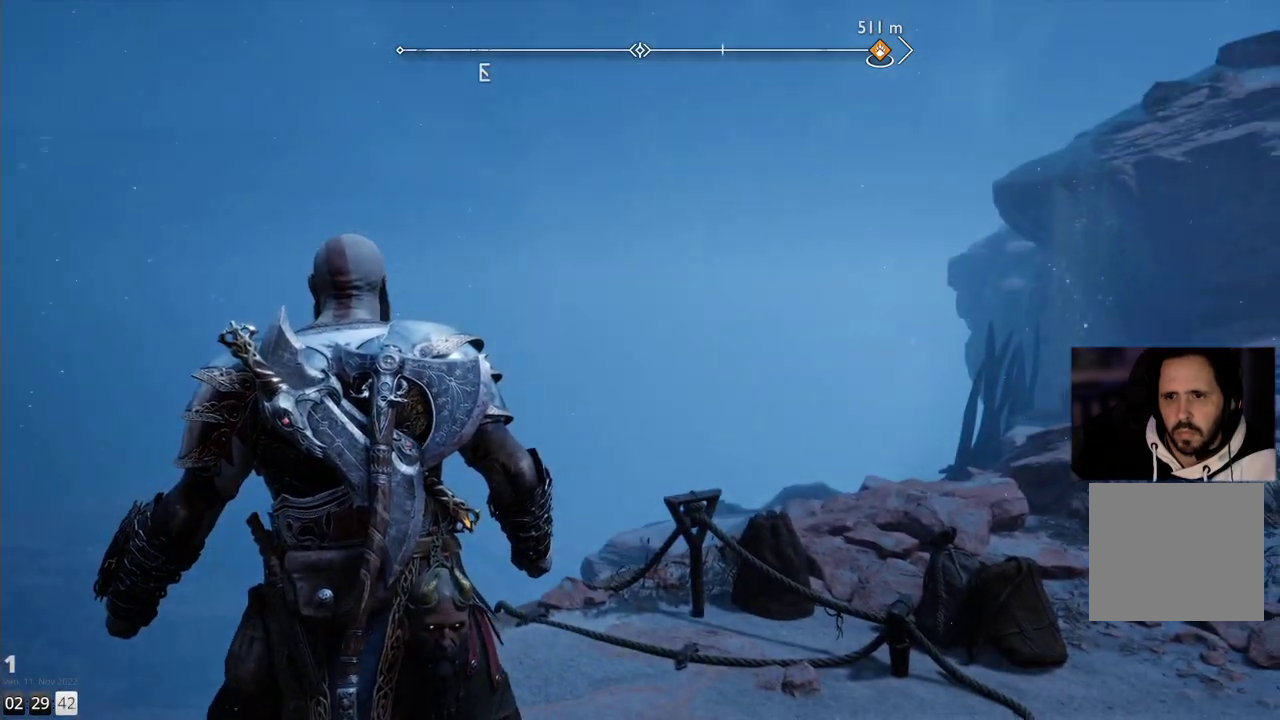
{"buttons": [], "left_stick": "center", "right_stick": "center", "events": [[500, "right_stick", "center"]]}
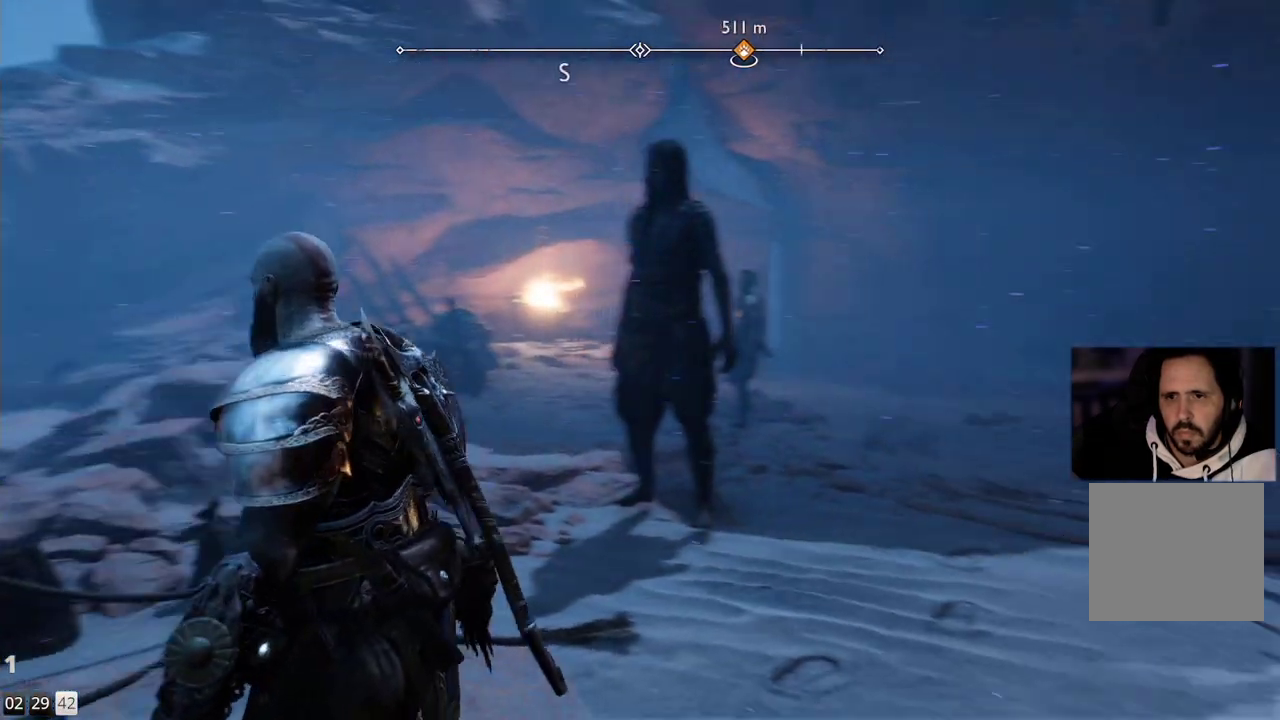
{"buttons": [], "left_stick": "center", "right_stick": "center", "events": []}
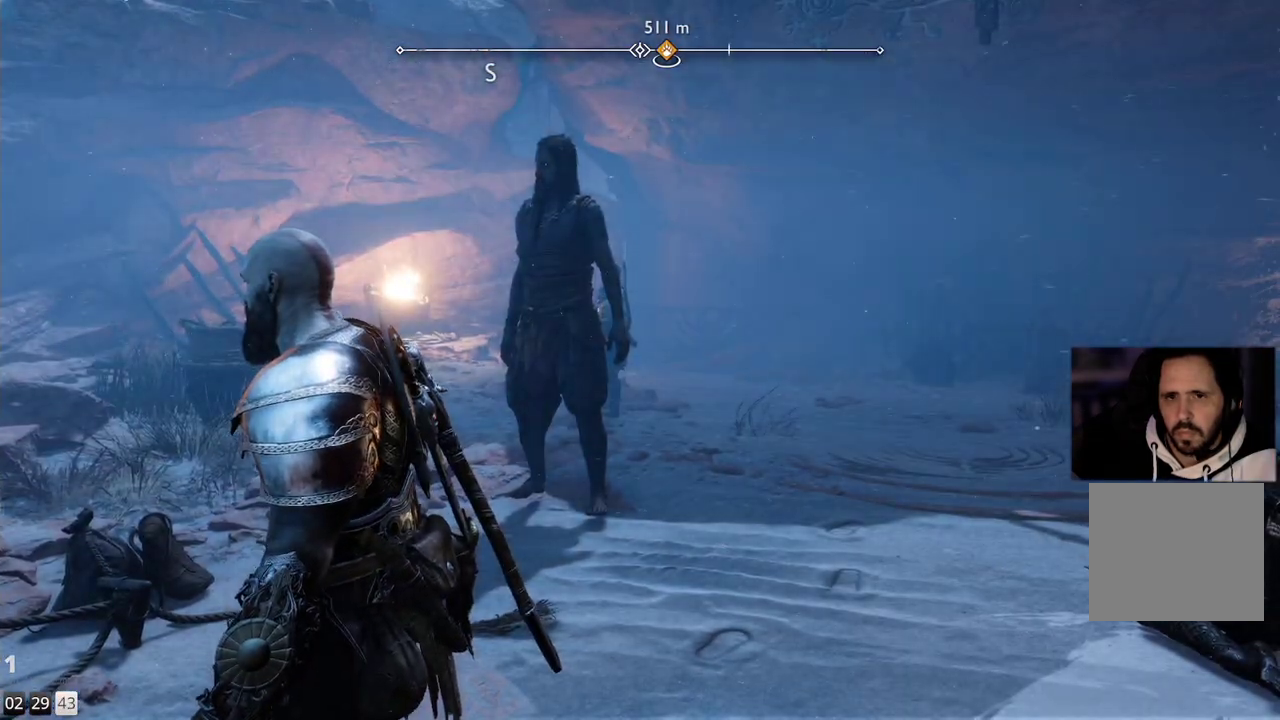
{"buttons": [], "left_stick": "center", "right_stick": "down-right", "events": [[183, "right_stick", "down-right"]]}
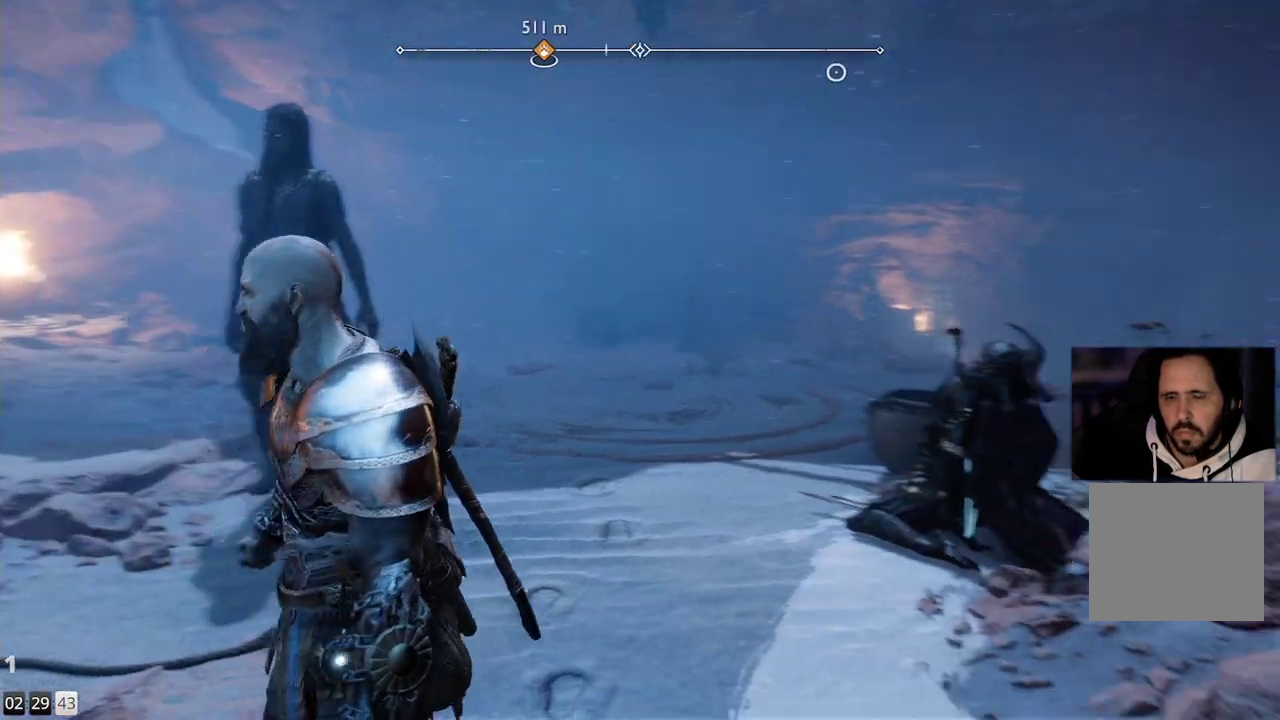
{"buttons": [], "left_stick": "center", "right_stick": "down-right", "events": []}
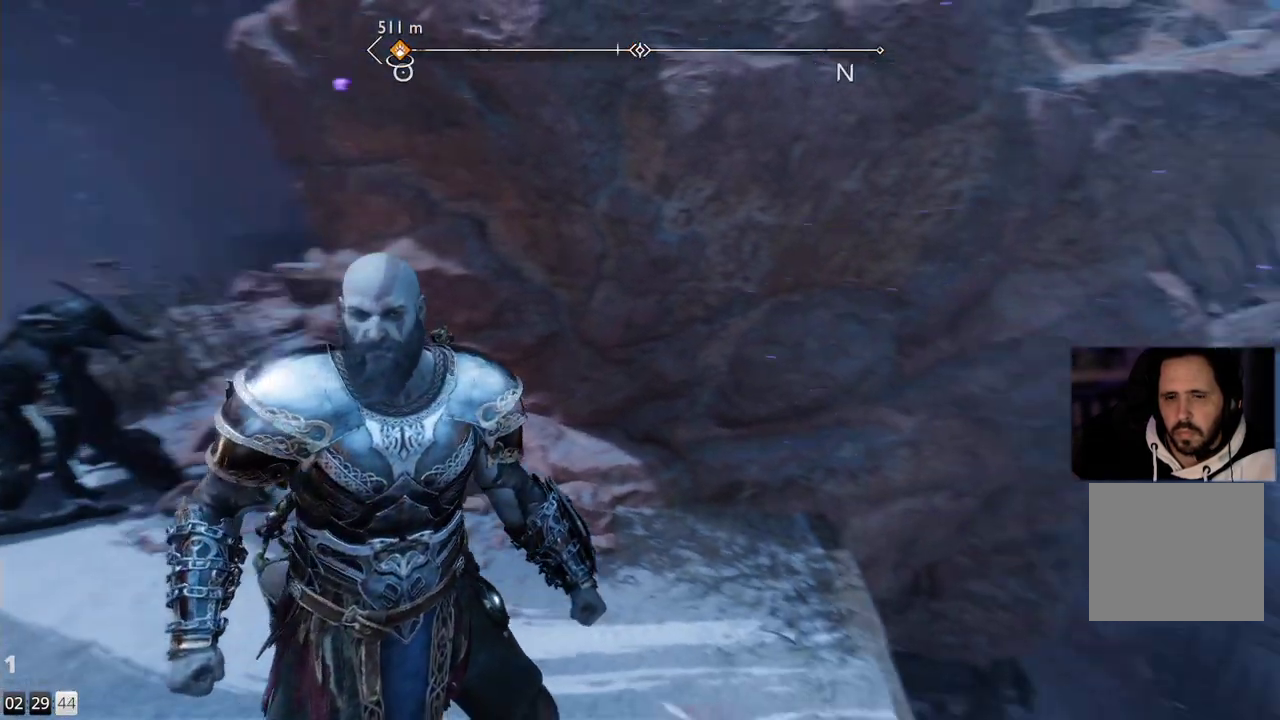
{"buttons": [], "left_stick": "up", "right_stick": "center", "events": [[367, "left_stick", "up"], [367, "right_stick", "center"]]}
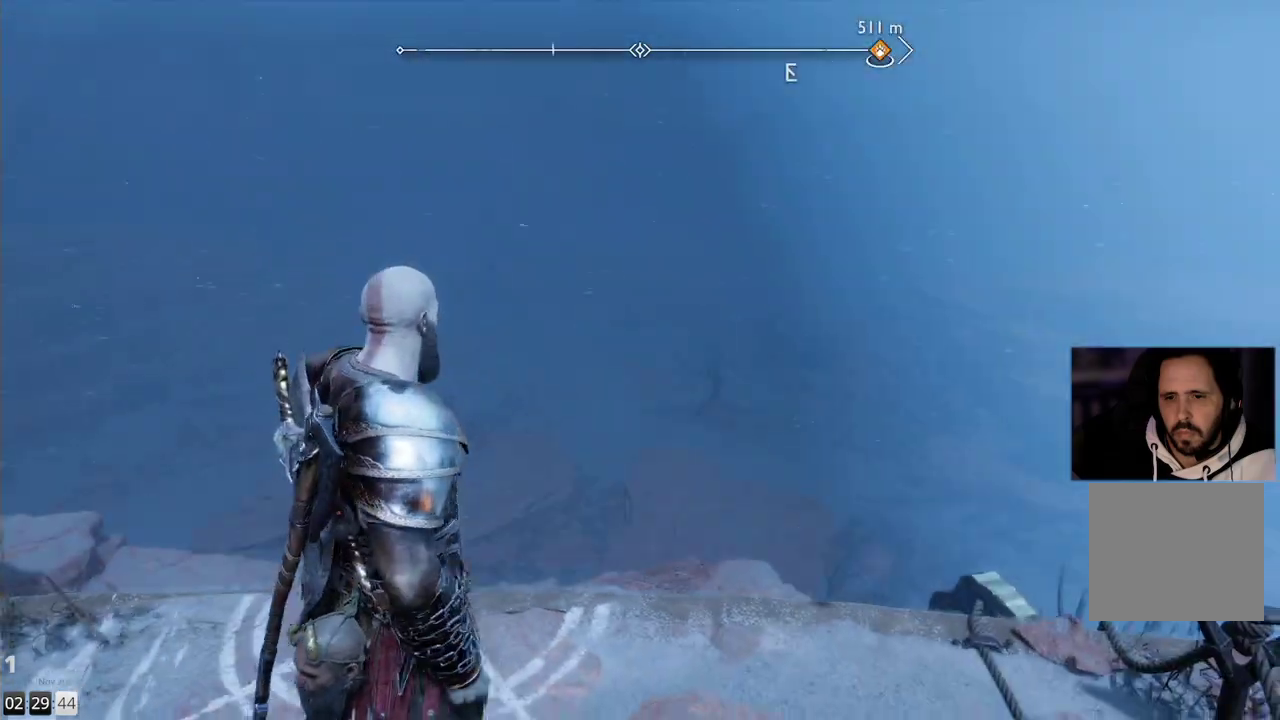
{"buttons": [], "left_stick": "center", "right_stick": "center", "events": [[67, "CIRCLE", "down"], [167, "CIRCLE", "up"], [467, "left_stick", "center"]]}
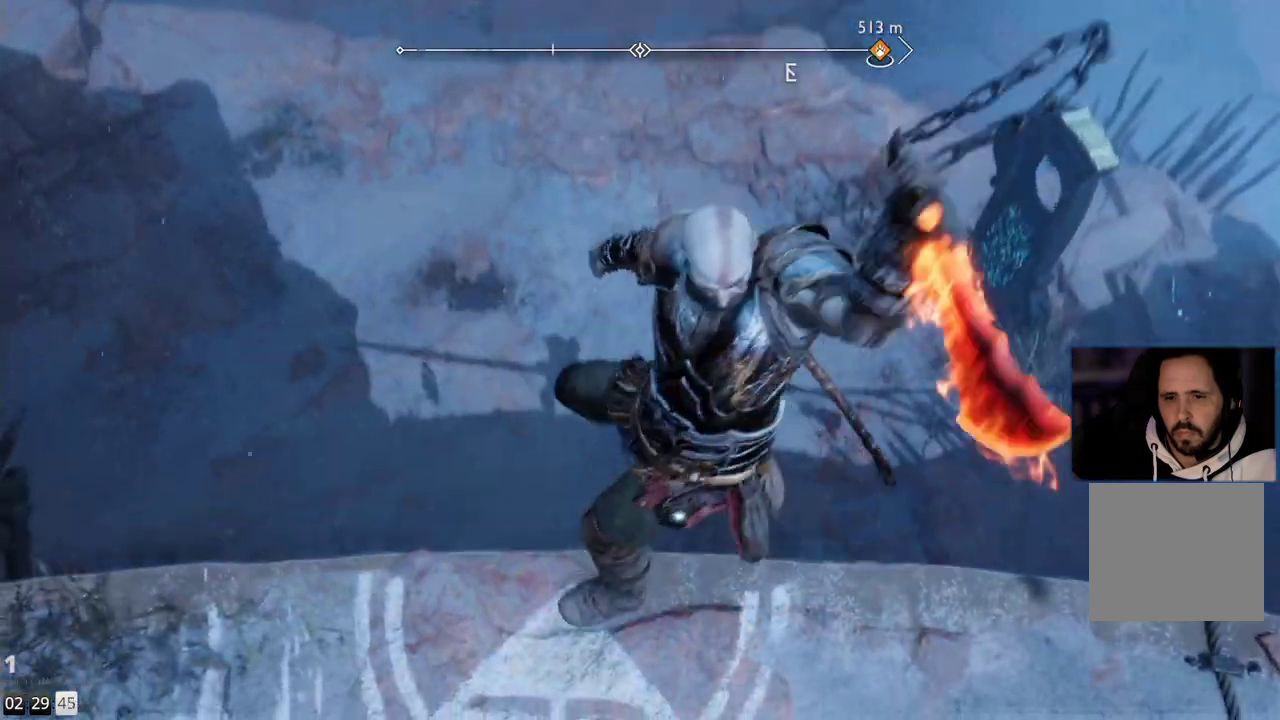
{"buttons": [], "left_stick": "center", "right_stick": "center", "events": []}
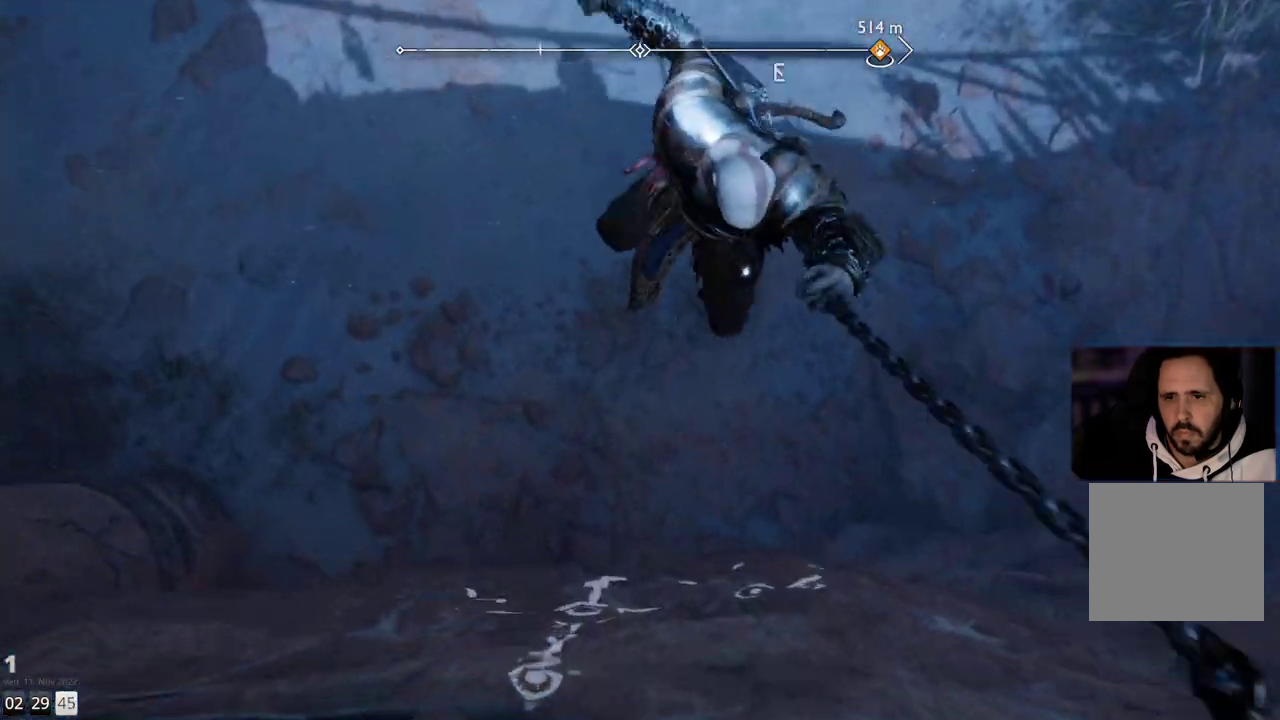
{"buttons": [], "left_stick": "center", "right_stick": "center", "events": []}
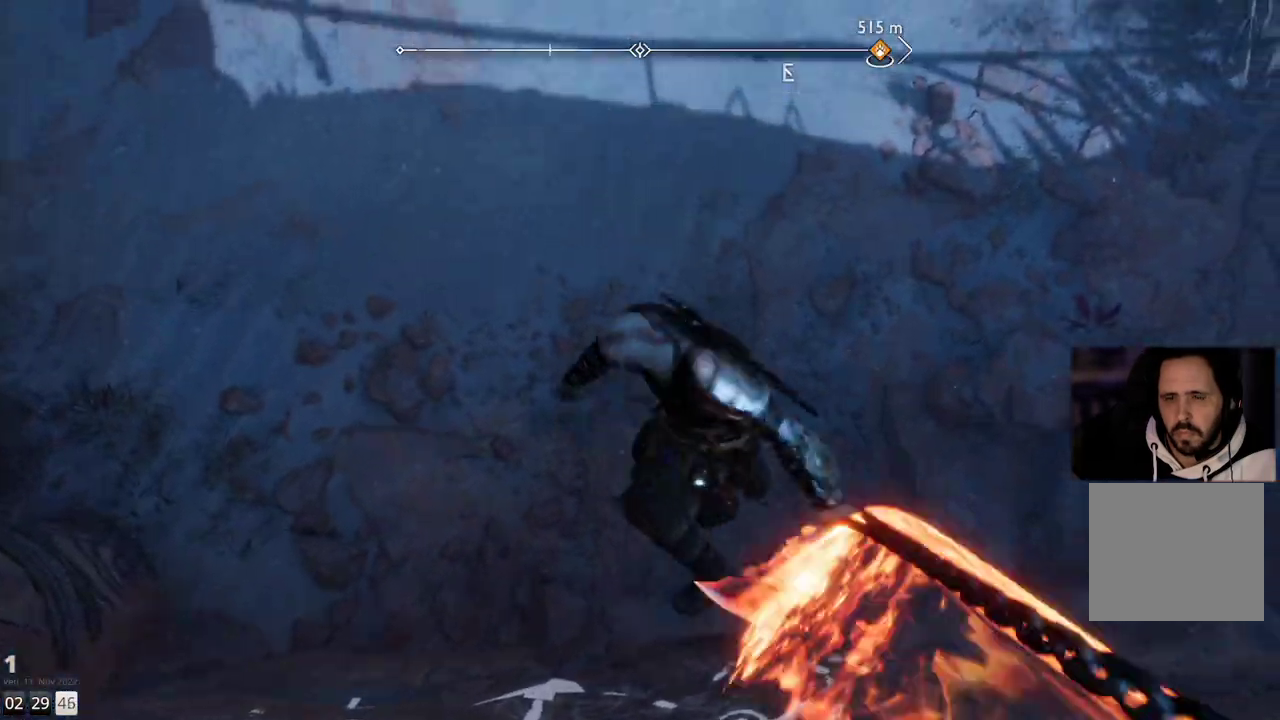
{"buttons": [], "left_stick": "center", "right_stick": "up-right", "events": [[150, "right_stick", "up-right"]]}
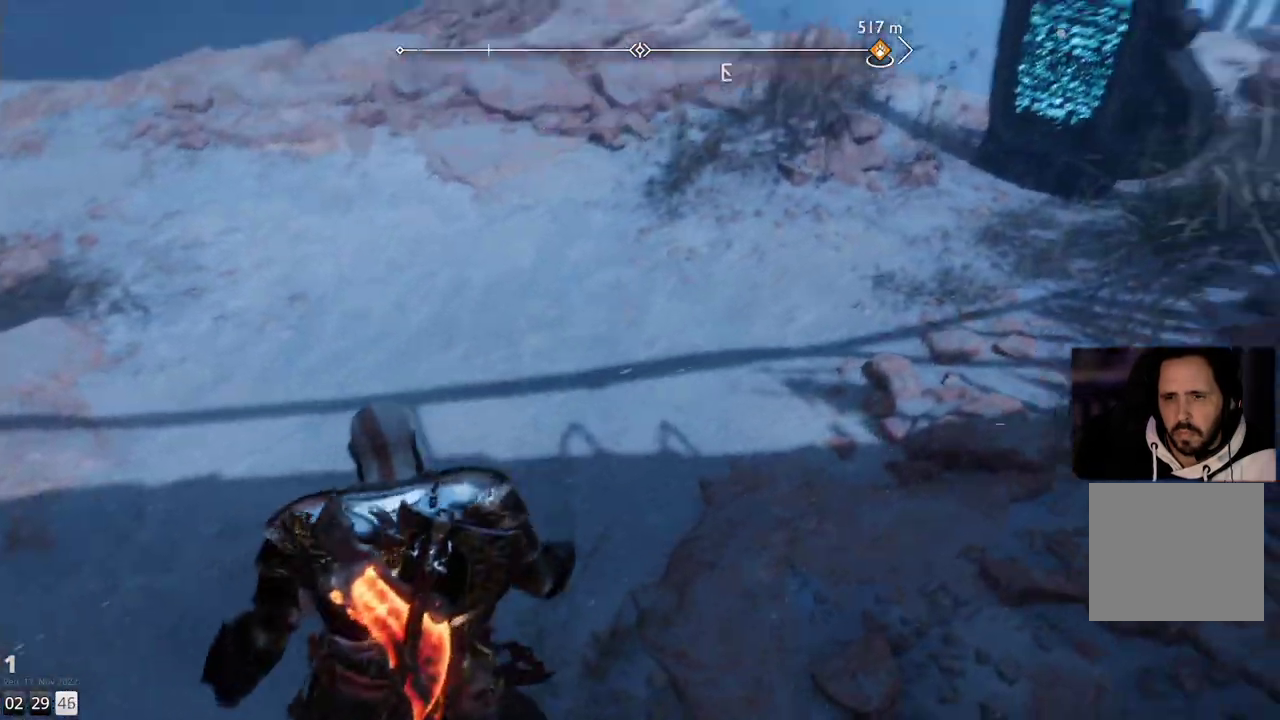
{"buttons": [], "left_stick": "up", "right_stick": "up", "events": [[183, "right_stick", "center"], [267, "left_stick", "up"], [483, "right_stick", "up"]]}
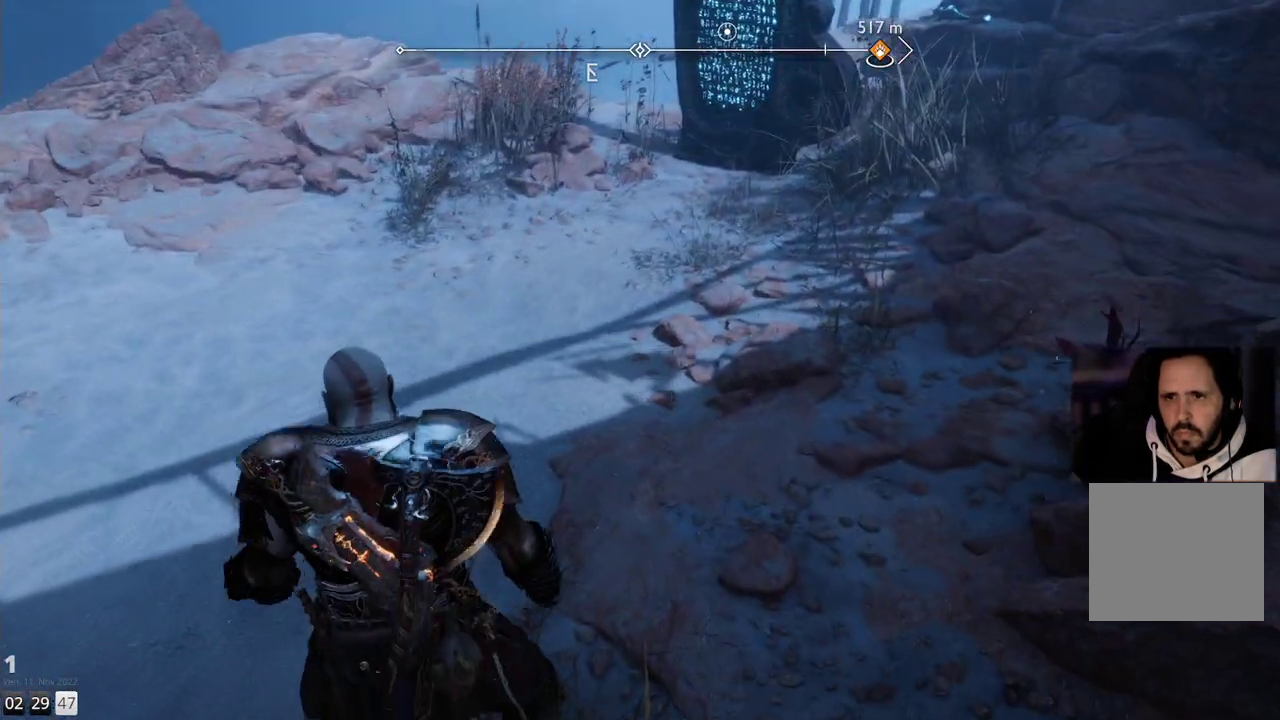
{"buttons": [], "left_stick": "up", "right_stick": "up", "events": []}
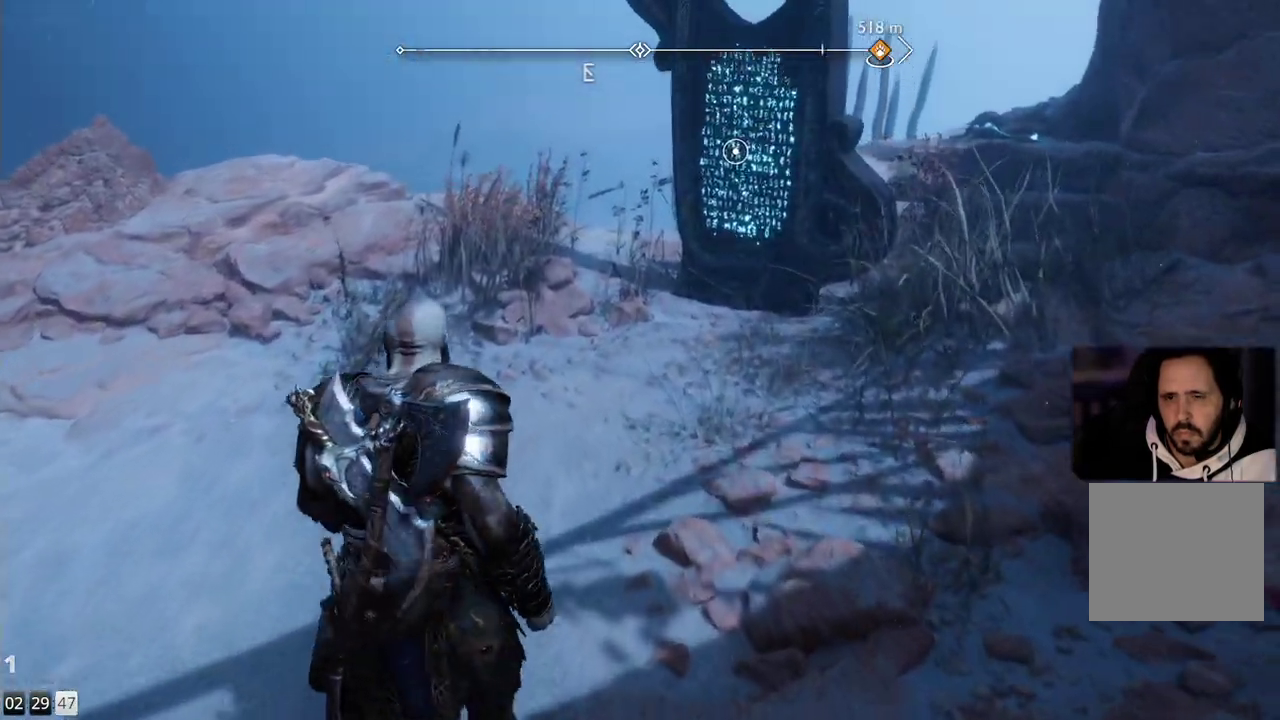
{"buttons": [], "left_stick": "up", "right_stick": "up-right", "events": [[100, "right_stick", "up-right"]]}
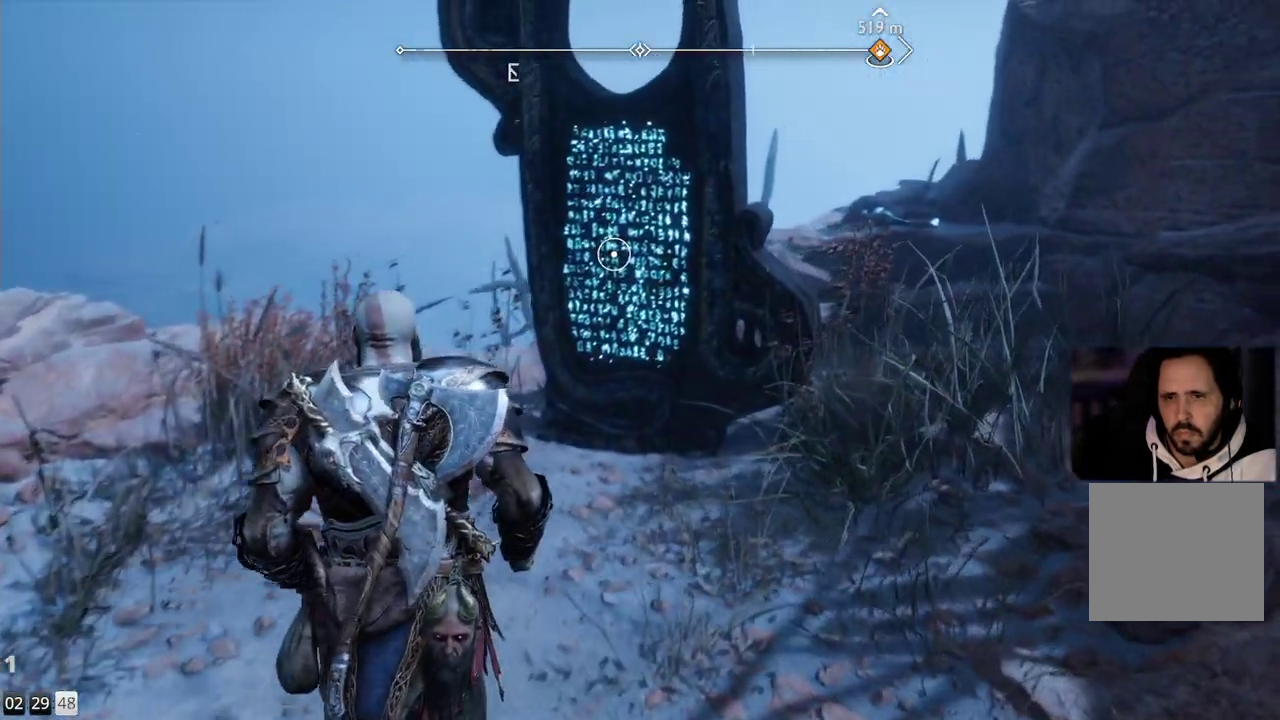
{"buttons": [], "left_stick": "center", "right_stick": "center", "events": [[83, "right_stick", "center"], [217, "left_stick", "center"], [317, "CIRCLE", "down"], [417, "CIRCLE", "up"]]}